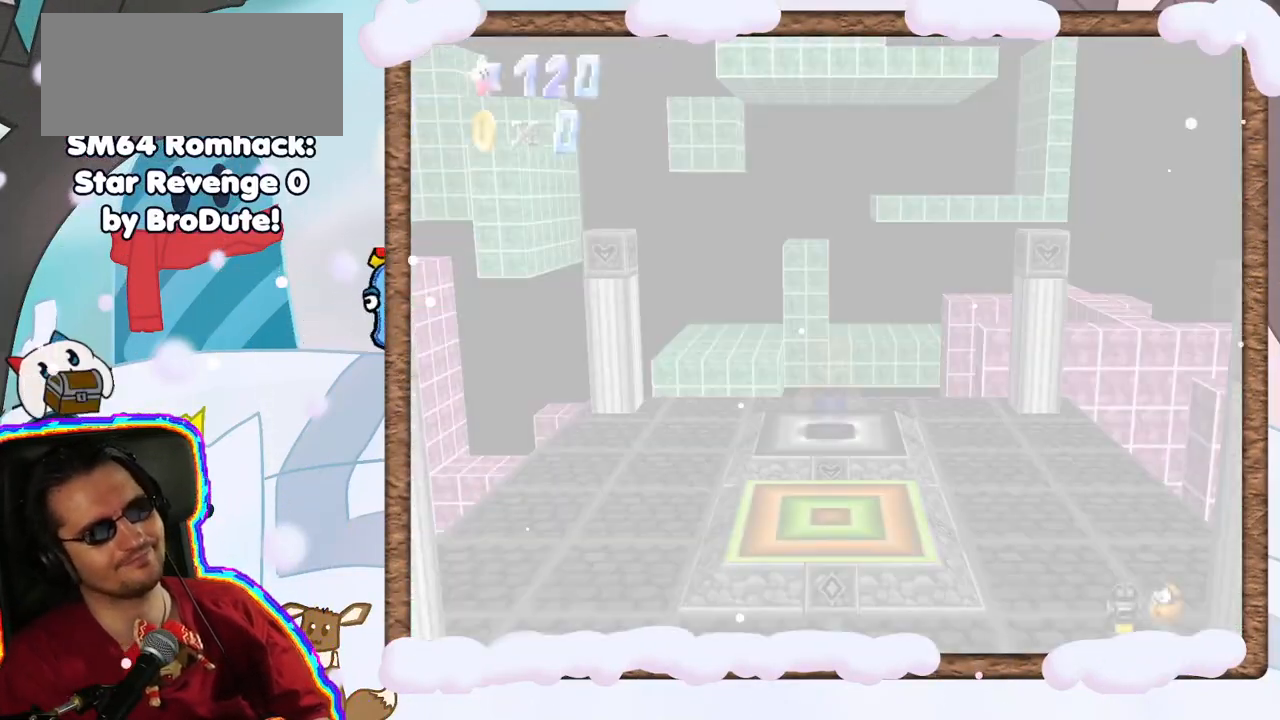
Gameplay with a controller (Nintendo layout); each line is a JSON object with the inputs held at the frame after it (dt_ms = milliseconds from this image to that frame). "events" lists button and stick changes between this image and that frame as [ms after this image, input, new state], when the widget could be followed in between. Not read: L3 R3.
{"dt_ms": 500, "buttons": [], "left_stick": "down", "events": [[400, "left_stick", "down"]]}
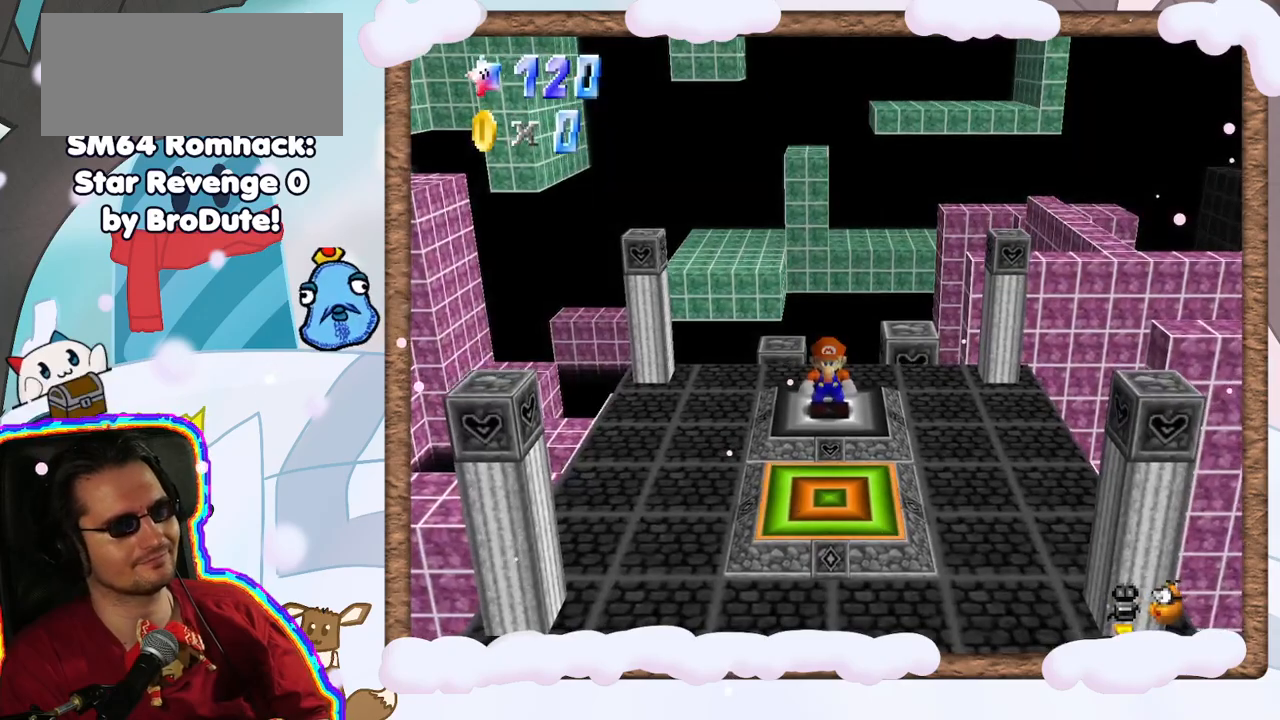
{"dt_ms": 500, "buttons": [], "left_stick": "down", "events": [[400, "C_DOWN", "down"], [500, "C_DOWN", "up"]]}
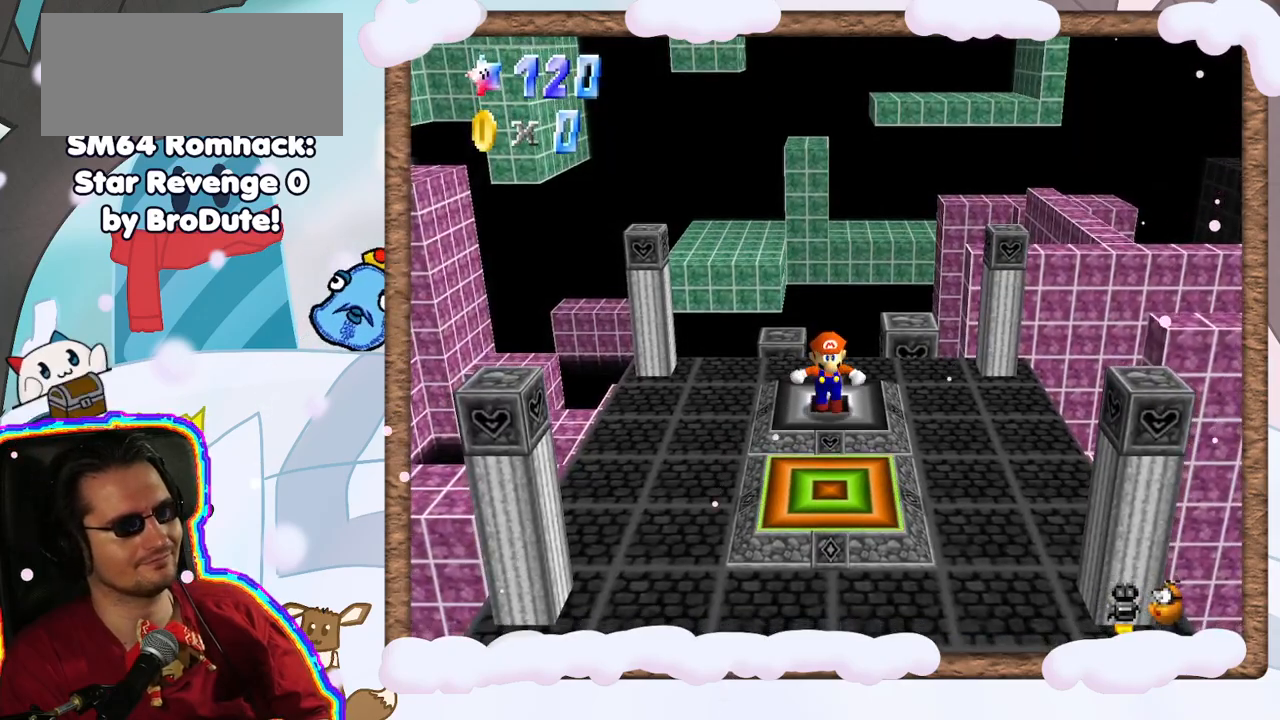
{"dt_ms": 500, "buttons": [], "left_stick": "center", "events": [[383, "left_stick", "center"]]}
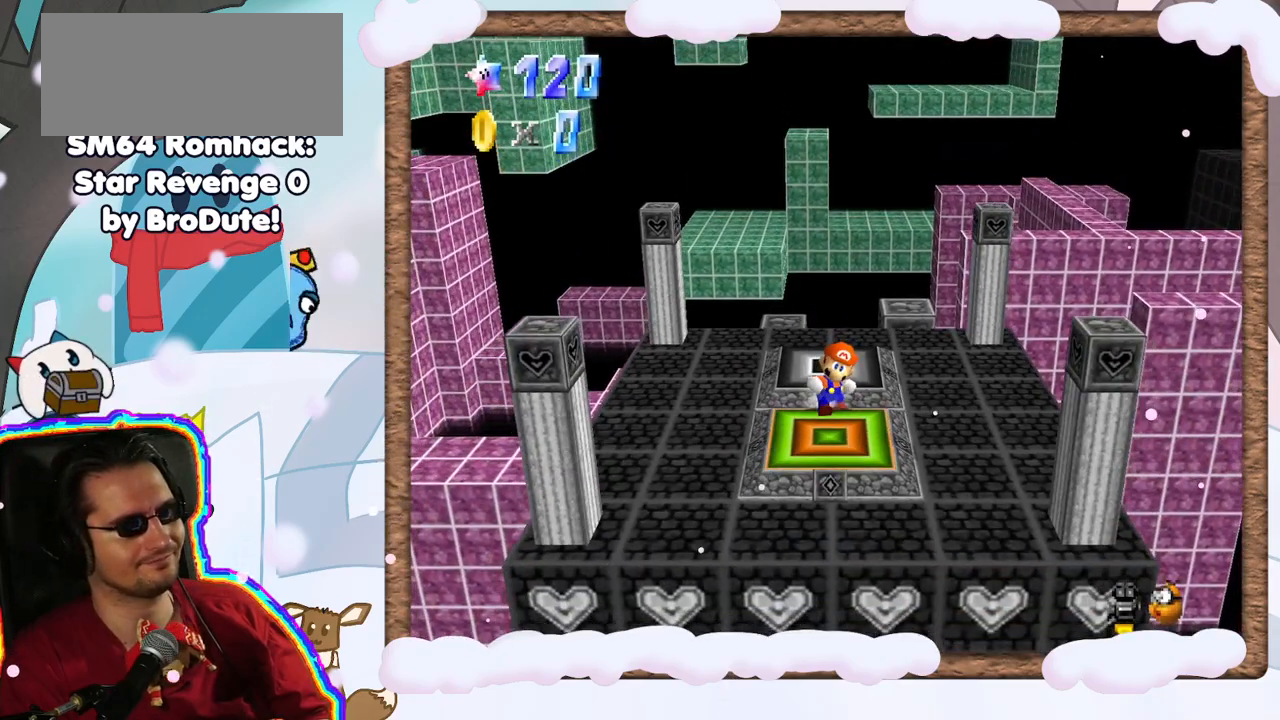
{"dt_ms": 500, "buttons": [], "left_stick": "center", "events": []}
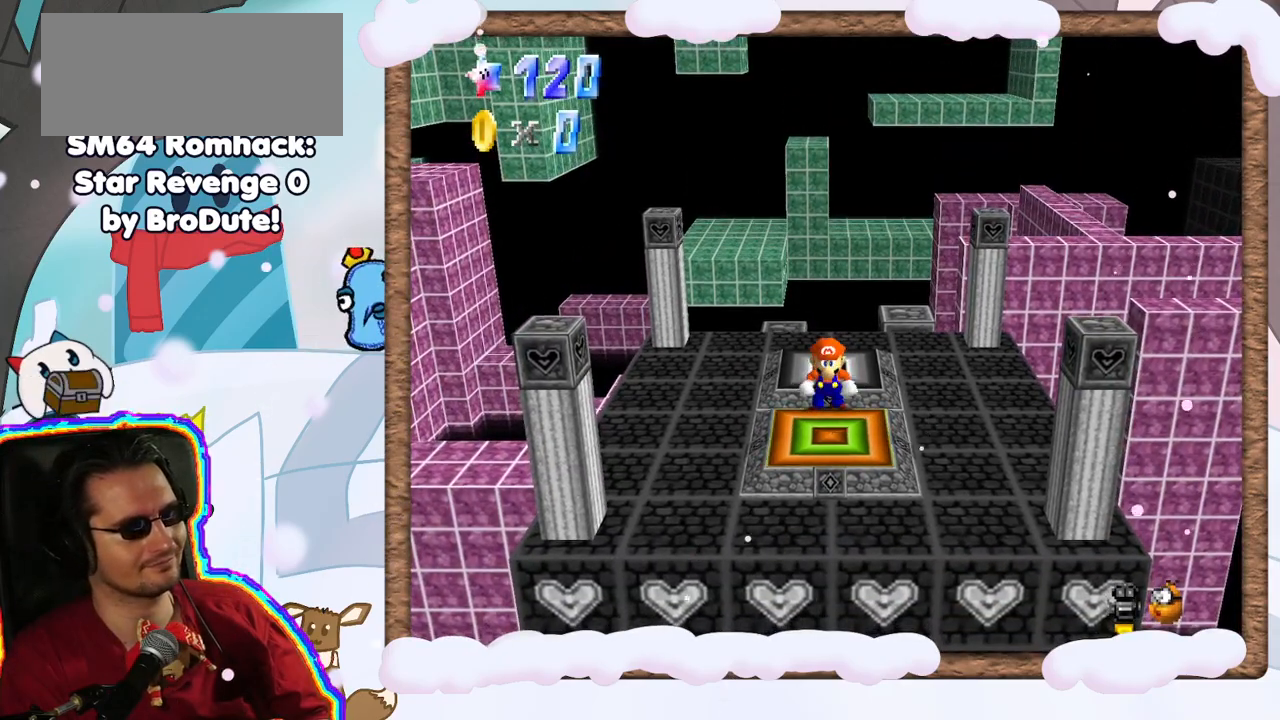
{"dt_ms": 500, "buttons": [], "left_stick": "center", "events": [[200, "left_stick", "down"], [400, "left_stick", "center"]]}
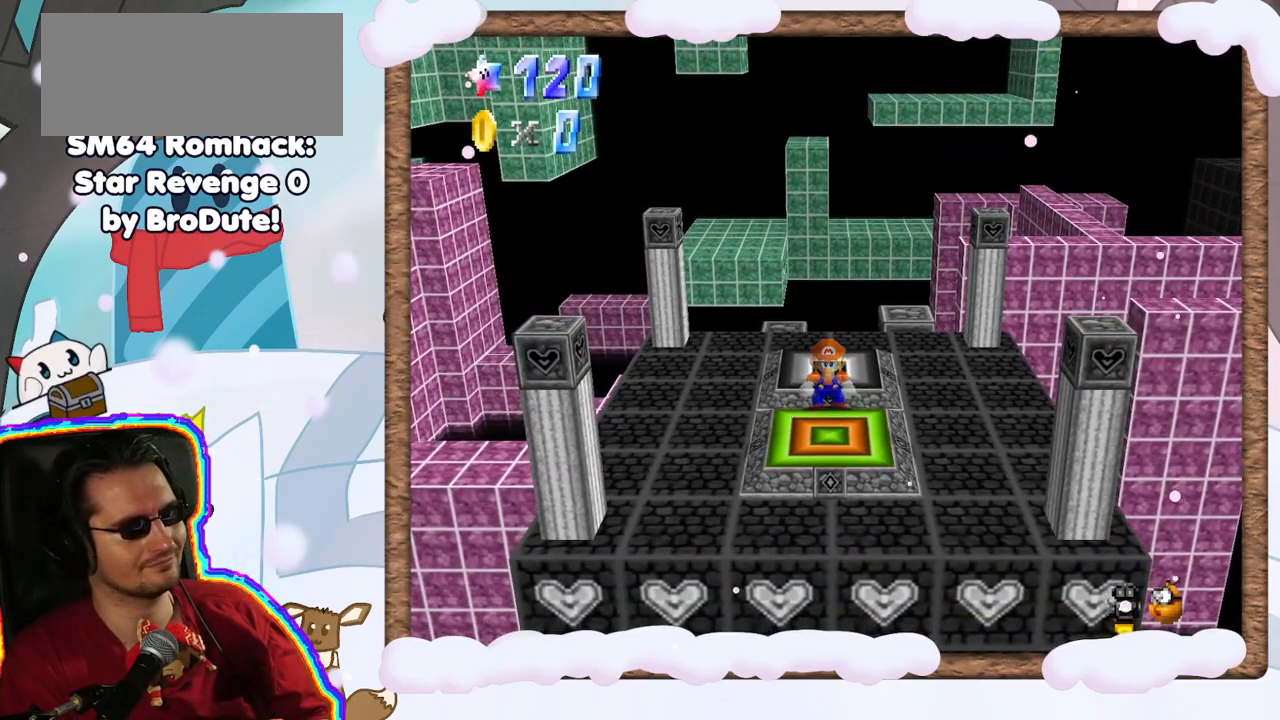
{"dt_ms": 500, "buttons": [], "left_stick": "center", "events": [[83, "DPAD_UP", "down"], [133, "DPAD_UP", "up"], [200, "DPAD_DOWN", "down"], [300, "DPAD_DOWN", "up"]]}
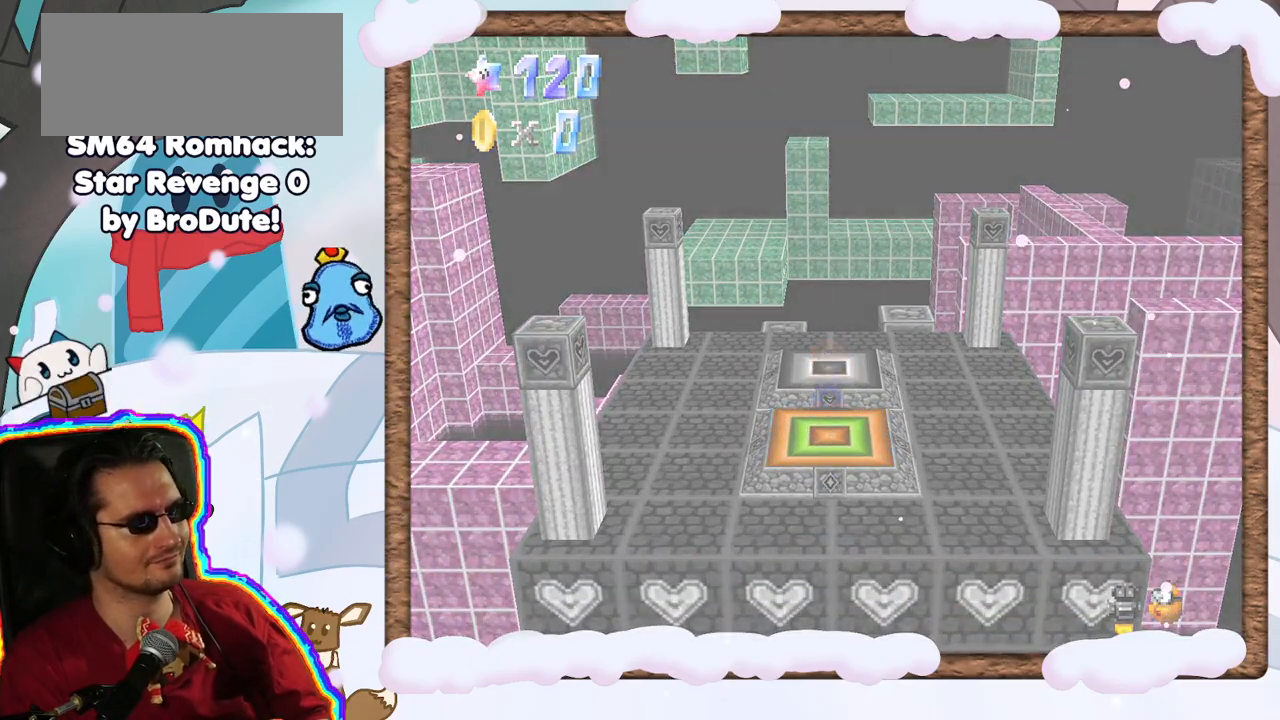
{"dt_ms": 500, "buttons": [], "left_stick": "center", "events": [[250, "DPAD_RIGHT", "down"], [317, "DPAD_RIGHT", "up"]]}
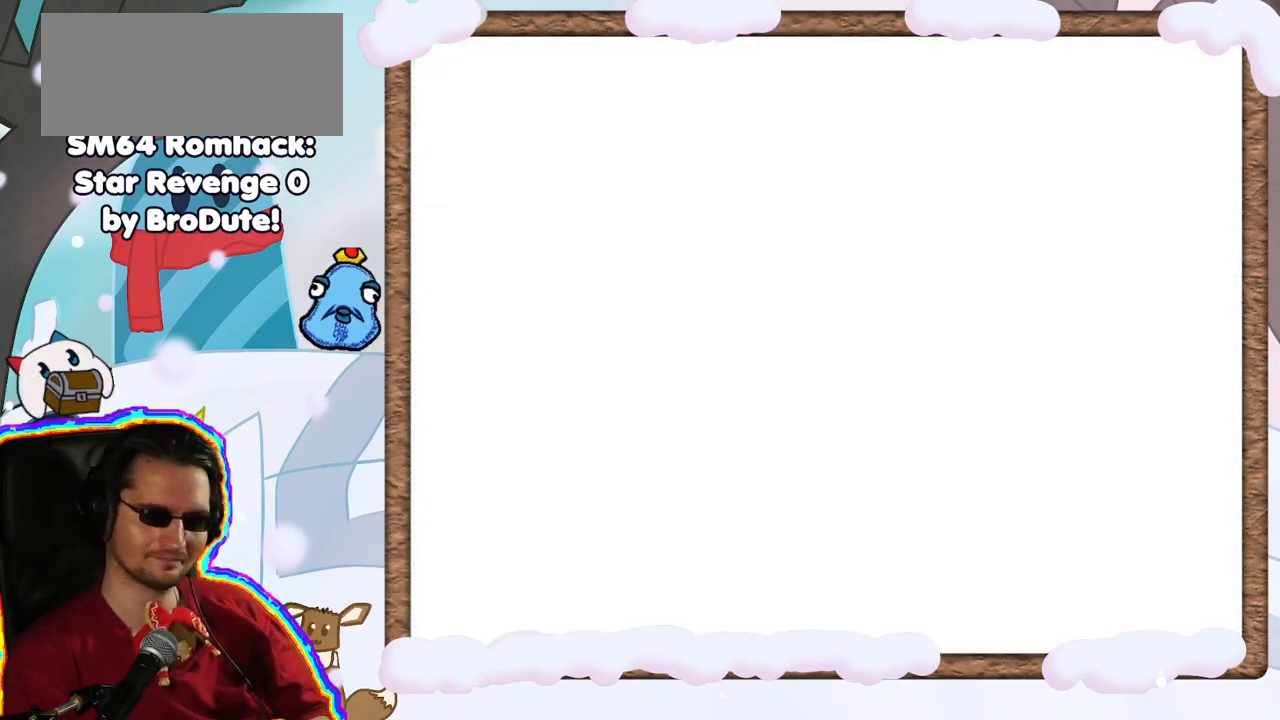
{"dt_ms": 500, "buttons": [], "left_stick": "down", "events": [[67, "left_stick", "down"]]}
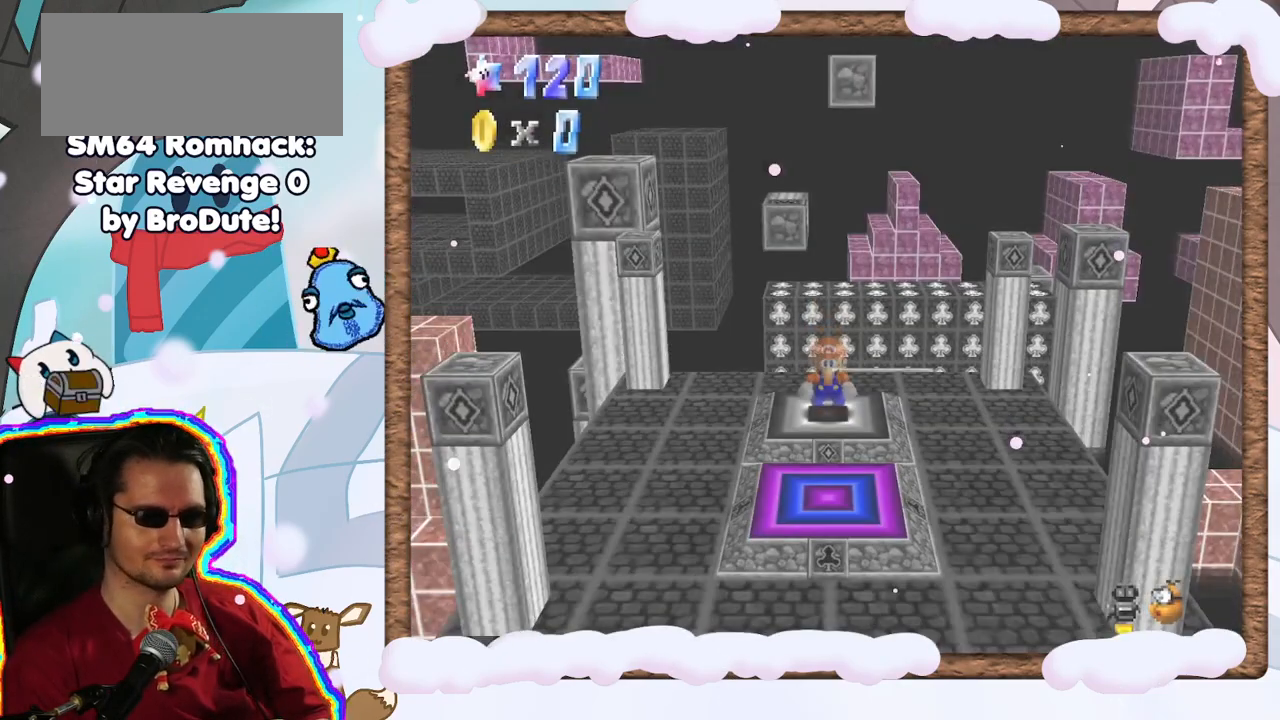
{"dt_ms": 500, "buttons": [], "left_stick": "down", "events": []}
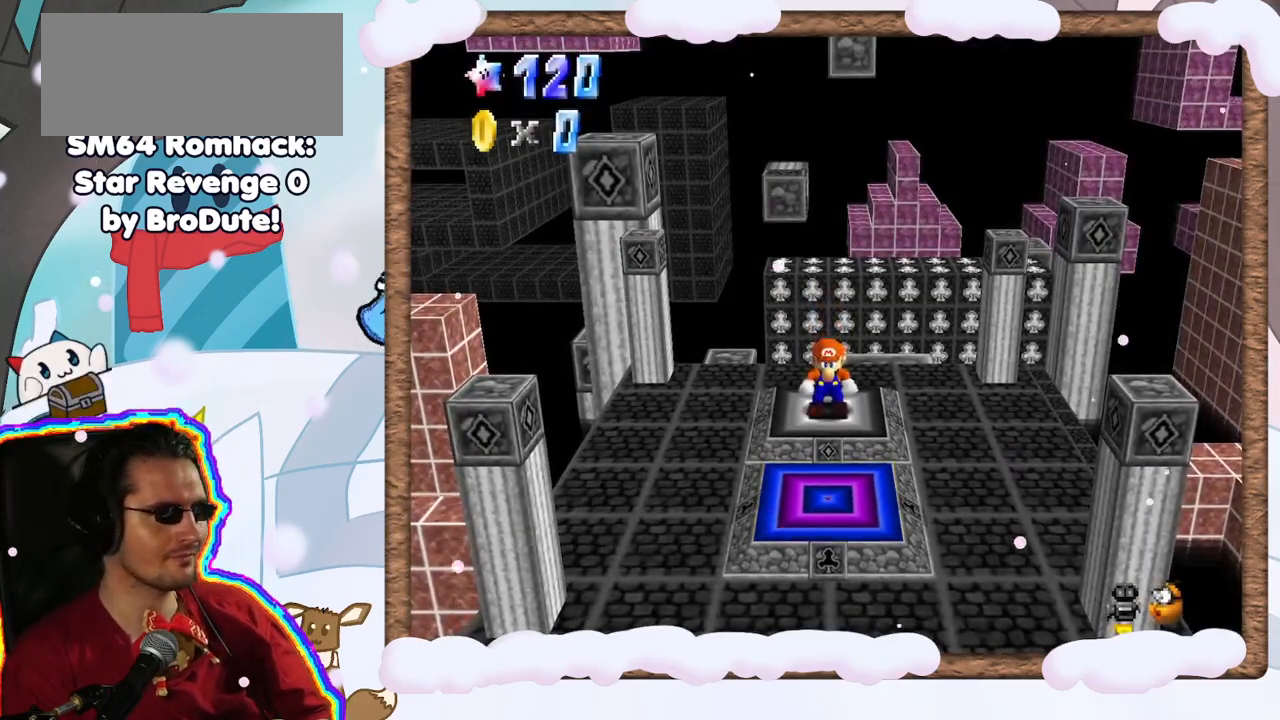
{"dt_ms": 500, "buttons": [], "left_stick": "down", "events": []}
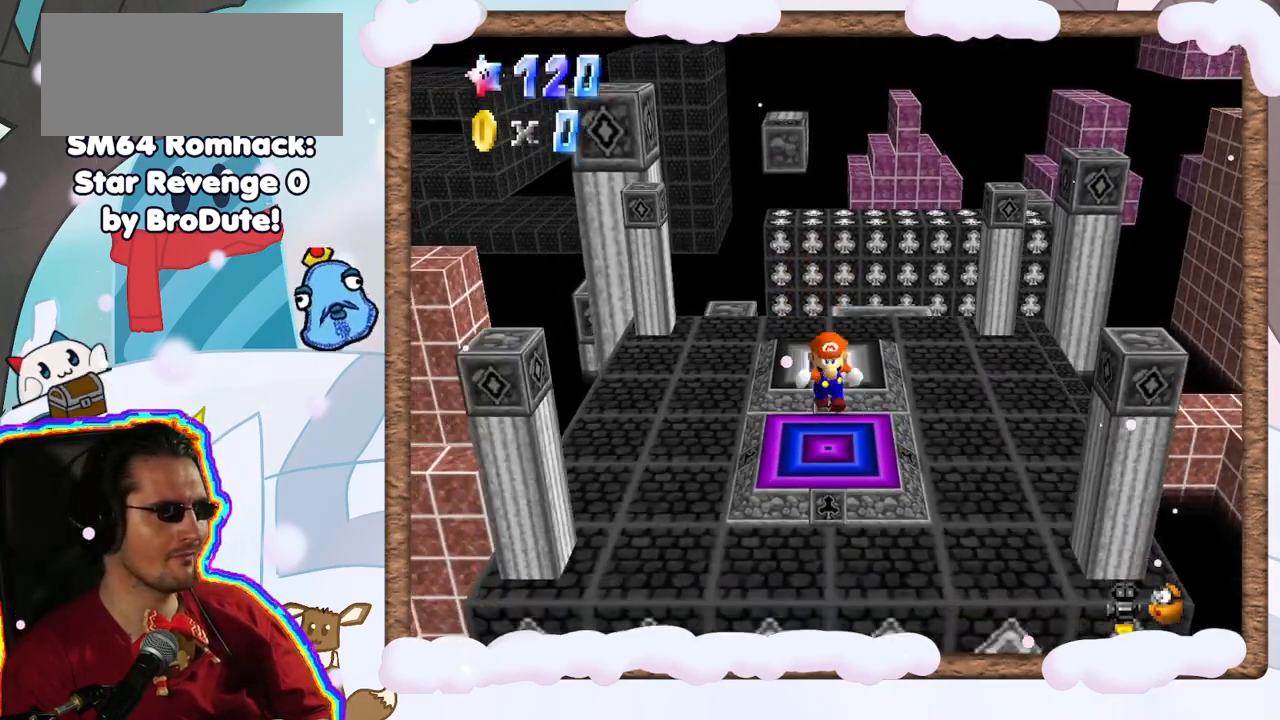
{"dt_ms": 500, "buttons": [], "left_stick": "center", "events": [[100, "left_stick", "center"]]}
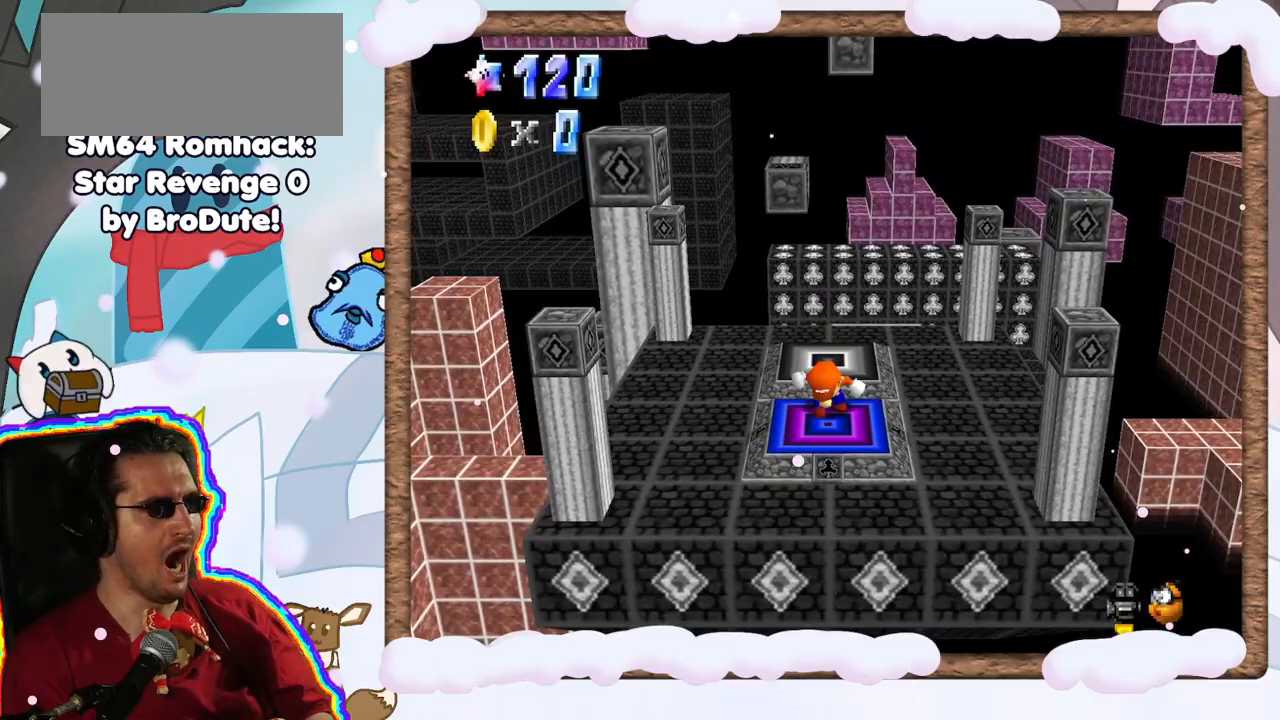
{"dt_ms": 500, "buttons": [], "left_stick": "center", "events": []}
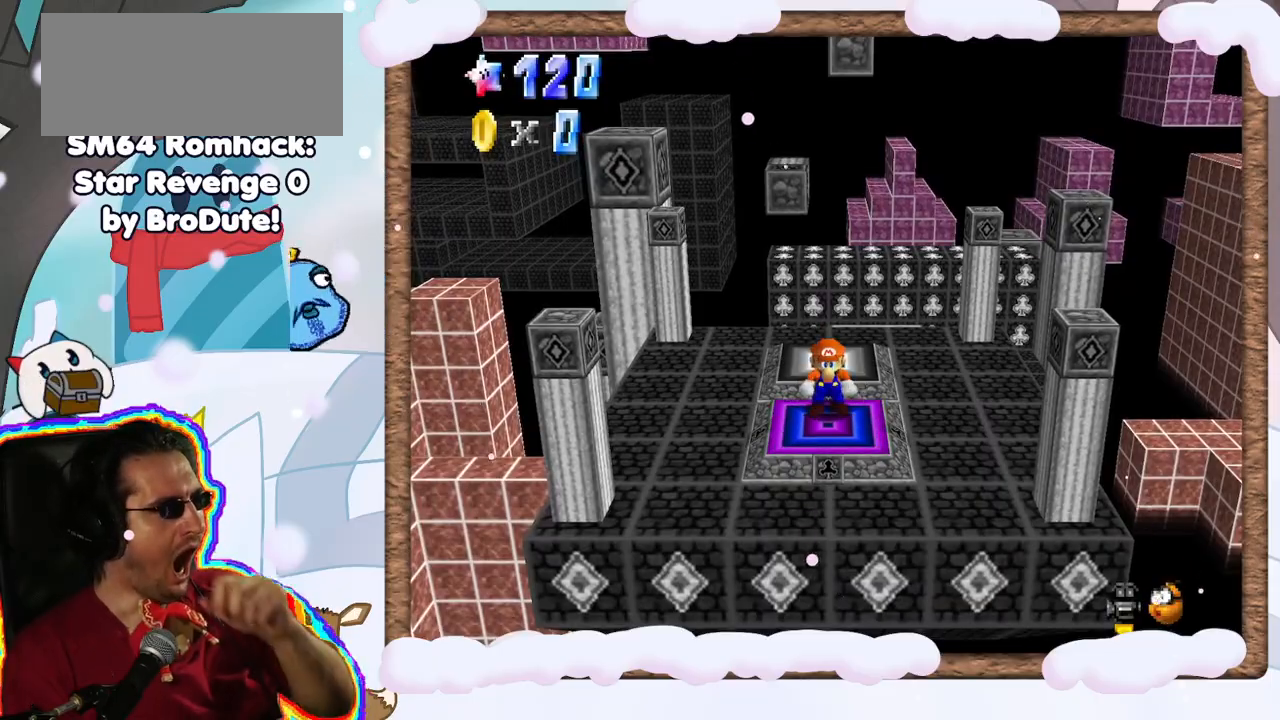
{"dt_ms": 500, "buttons": [], "left_stick": "center", "events": []}
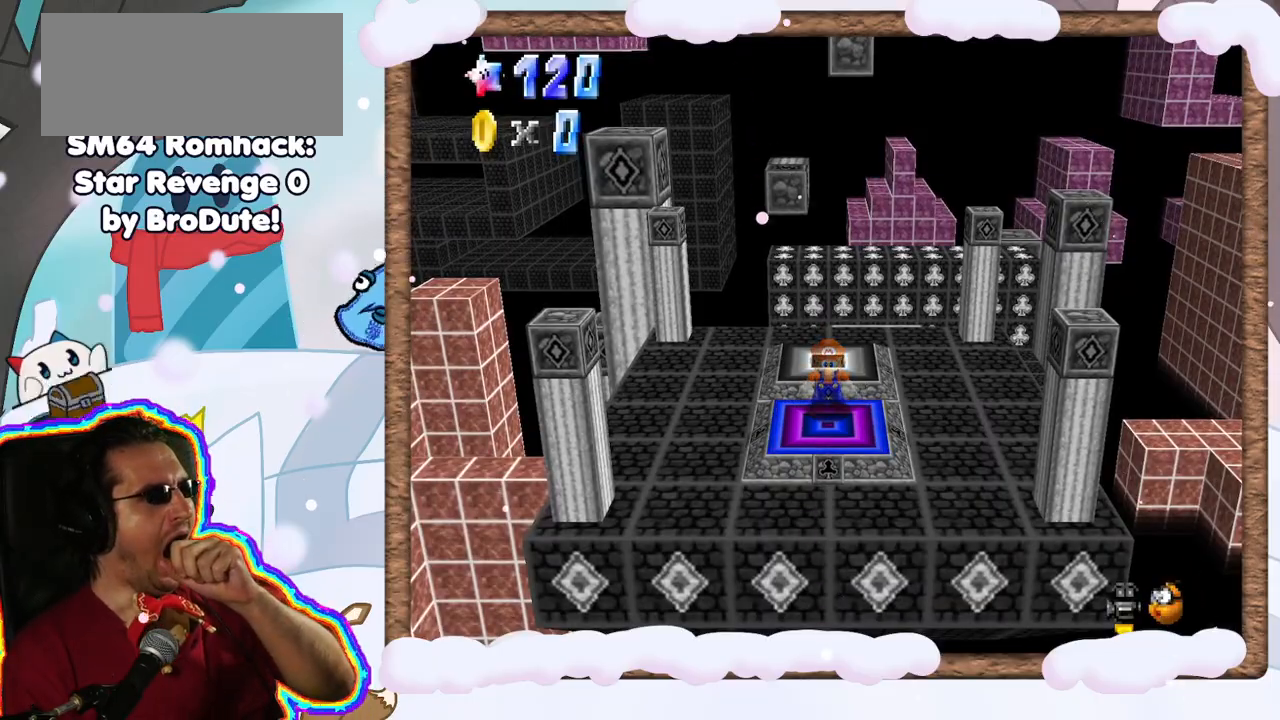
{"dt_ms": 500, "buttons": [], "left_stick": "center", "events": []}
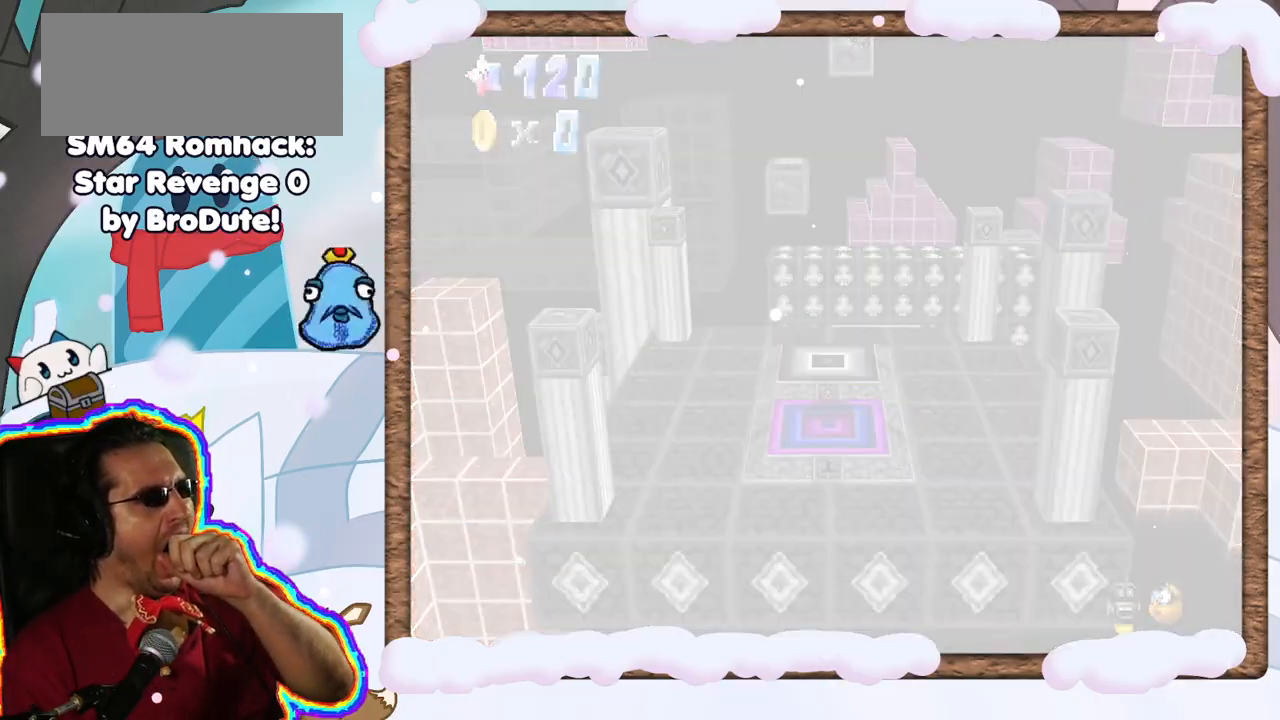
{"dt_ms": 500, "buttons": [], "left_stick": "center", "events": []}
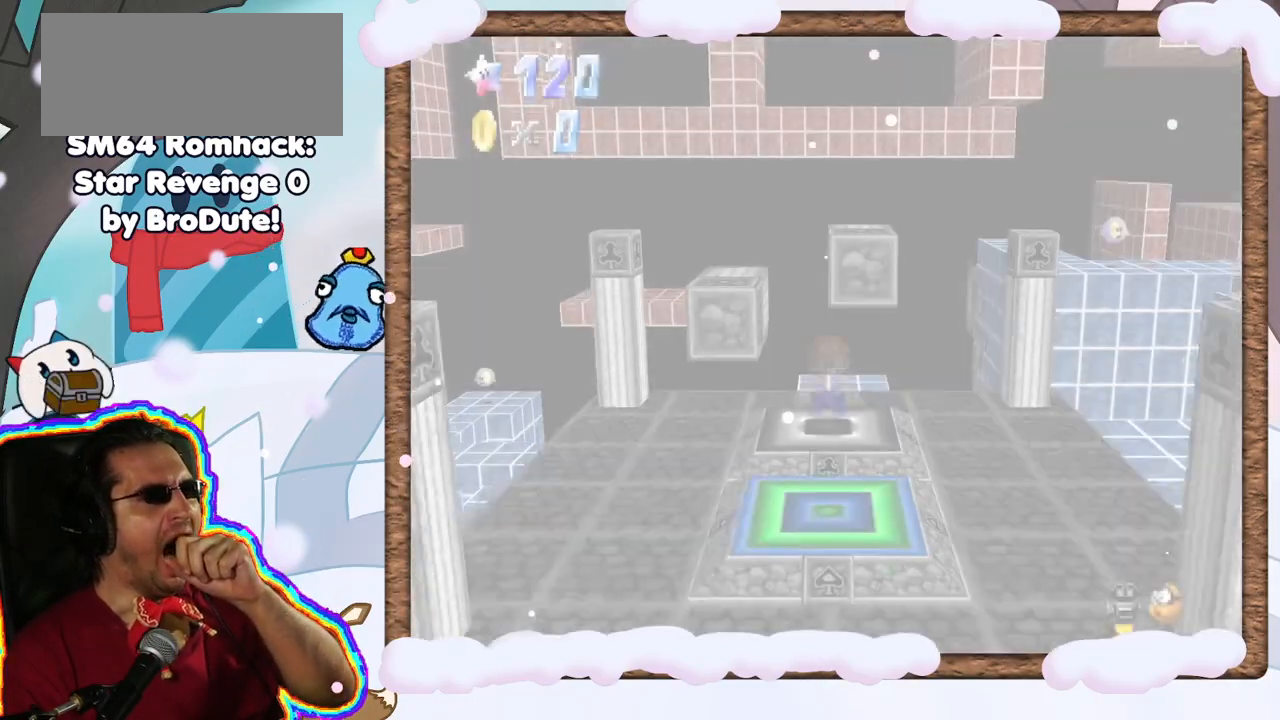
{"dt_ms": 500, "buttons": [], "left_stick": "center", "events": []}
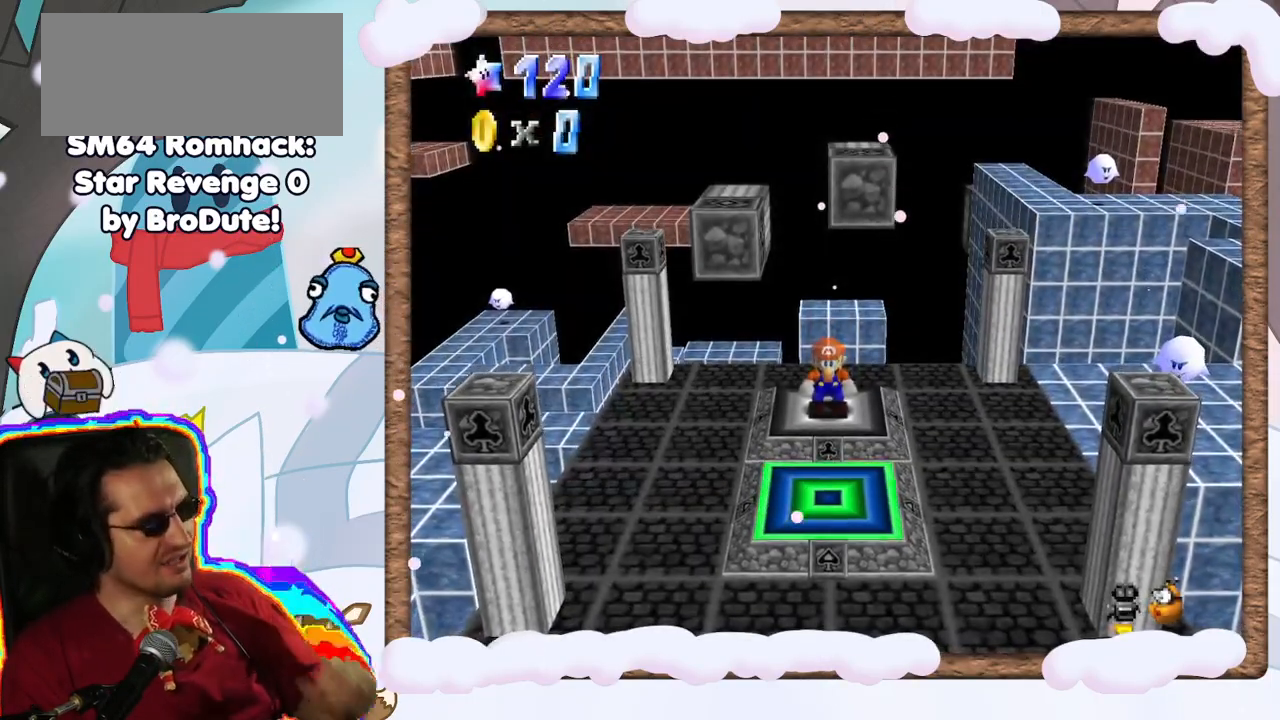
{"dt_ms": 500, "buttons": ["C_LEFT"], "left_stick": "center", "events": [[33, "DPAD_UP", "down"], [150, "DPAD_UP", "up"], [217, "C_LEFT", "down"], [333, "C_LEFT", "up"], [433, "C_LEFT", "down"]]}
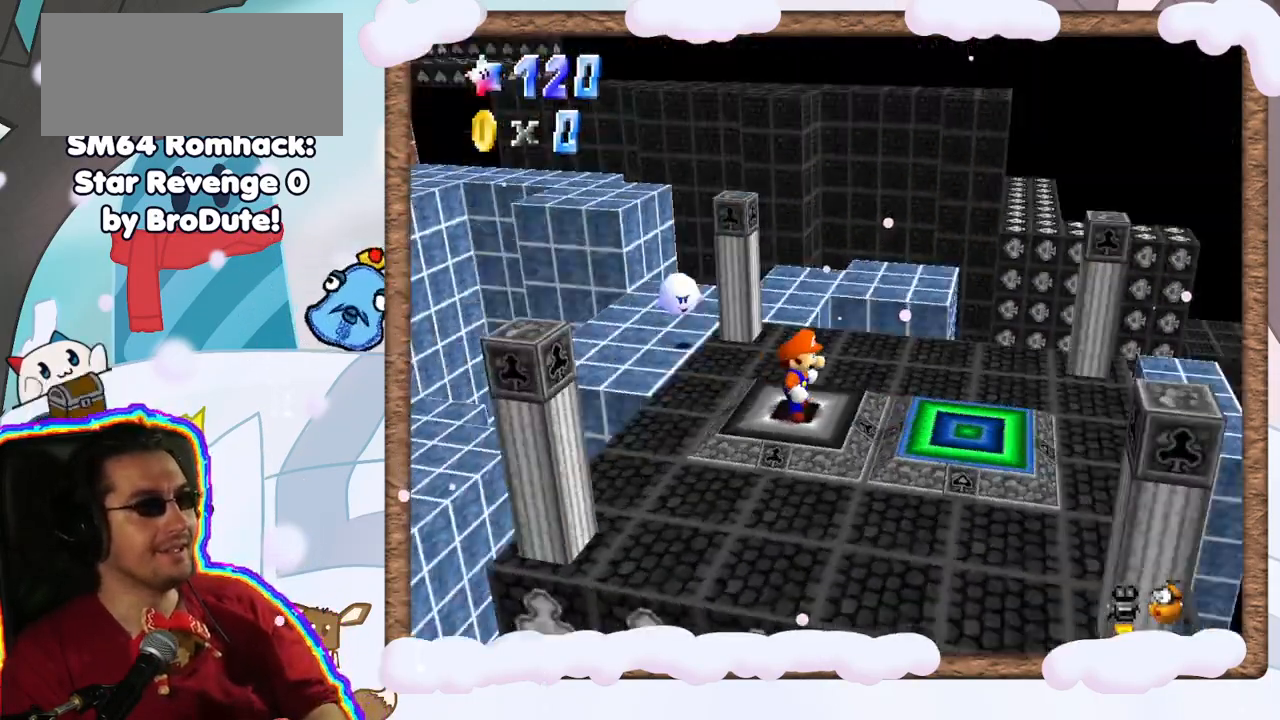
{"dt_ms": 500, "buttons": [], "left_stick": "center", "events": [[17, "C_LEFT", "up"], [317, "C_LEFT", "down"], [400, "C_LEFT", "up"]]}
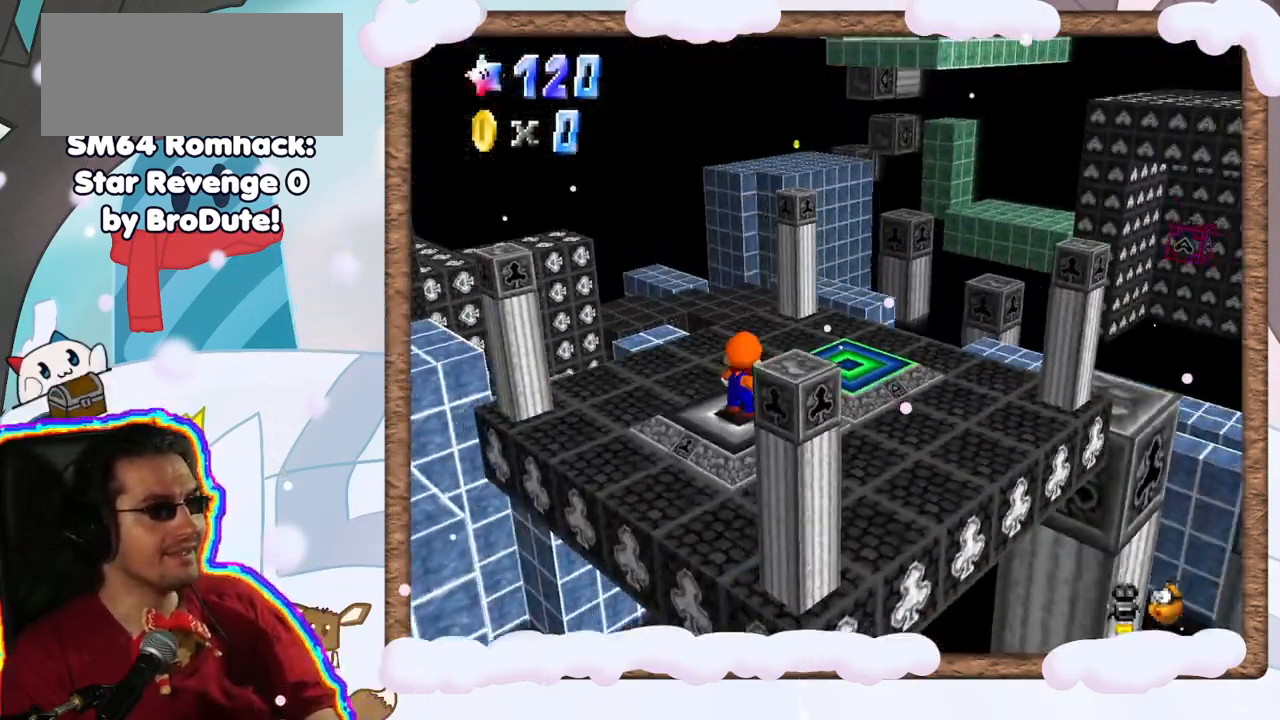
{"dt_ms": 500, "buttons": [], "left_stick": "center", "events": [[233, "C_LEFT", "down"], [333, "C_LEFT", "up"]]}
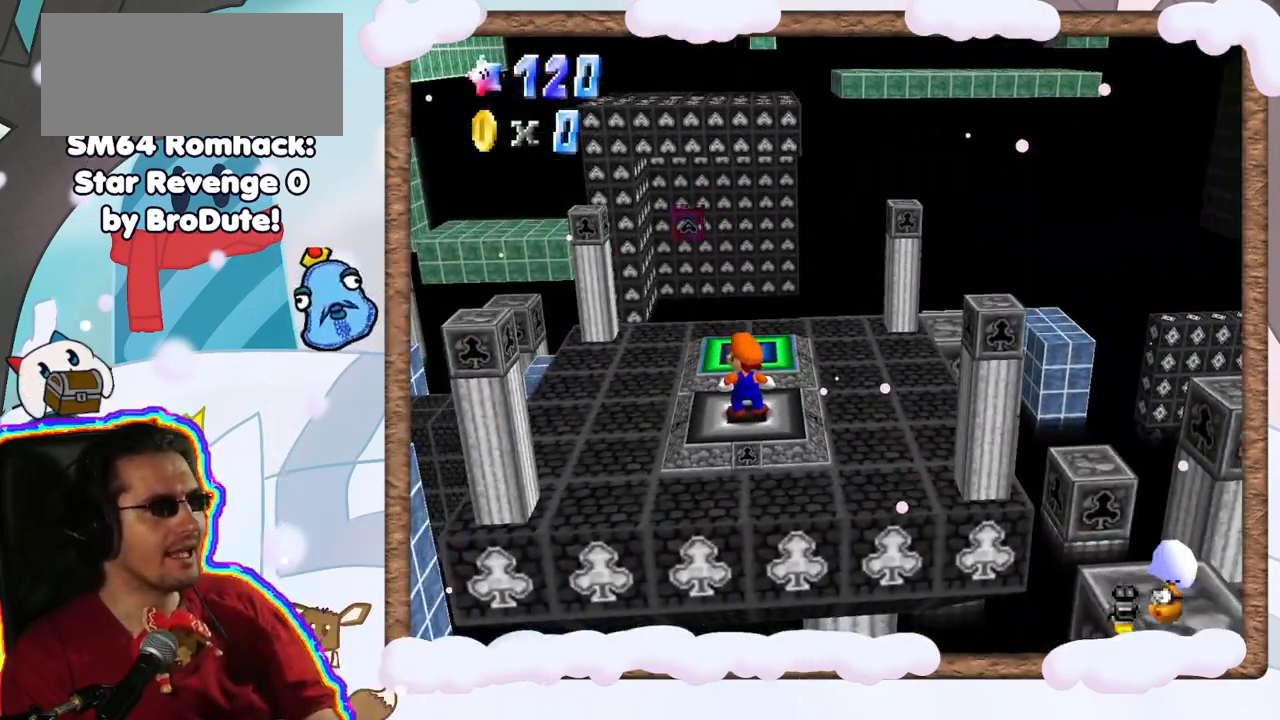
{"dt_ms": 500, "buttons": [], "left_stick": "center", "events": []}
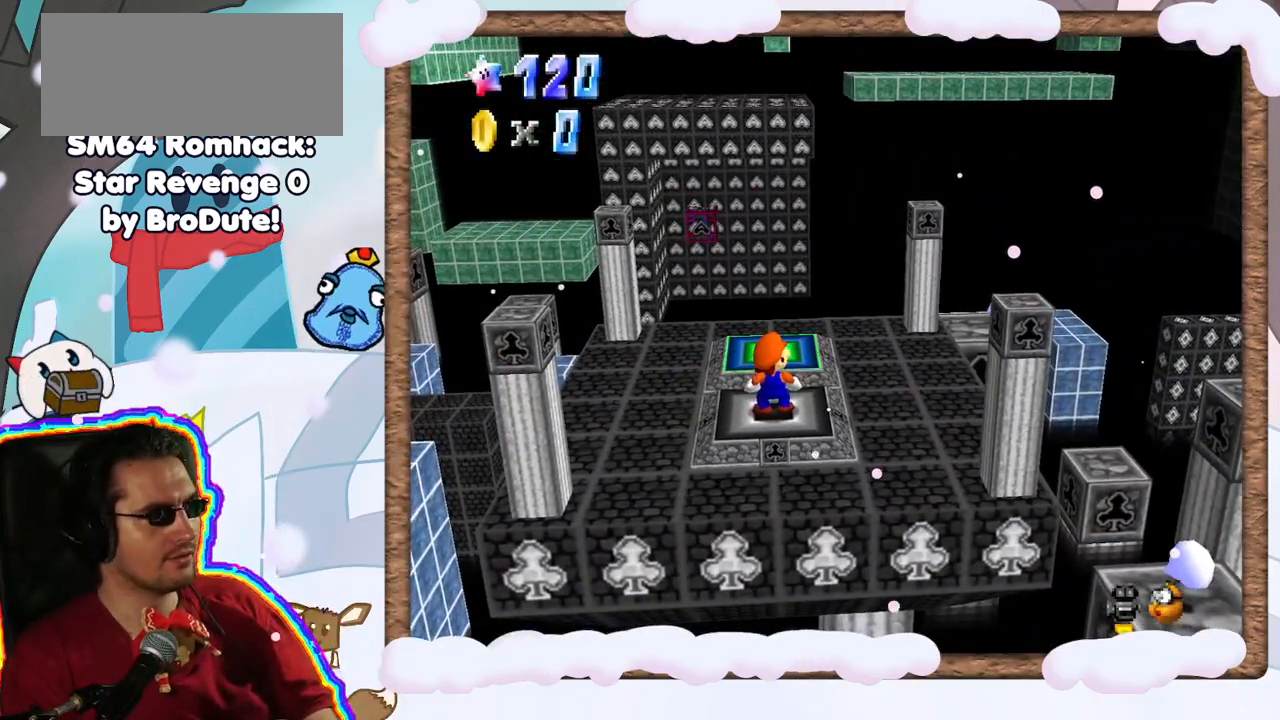
{"dt_ms": 500, "buttons": ["C_RIGHT"], "left_stick": "center", "events": [[417, "C_RIGHT", "down"]]}
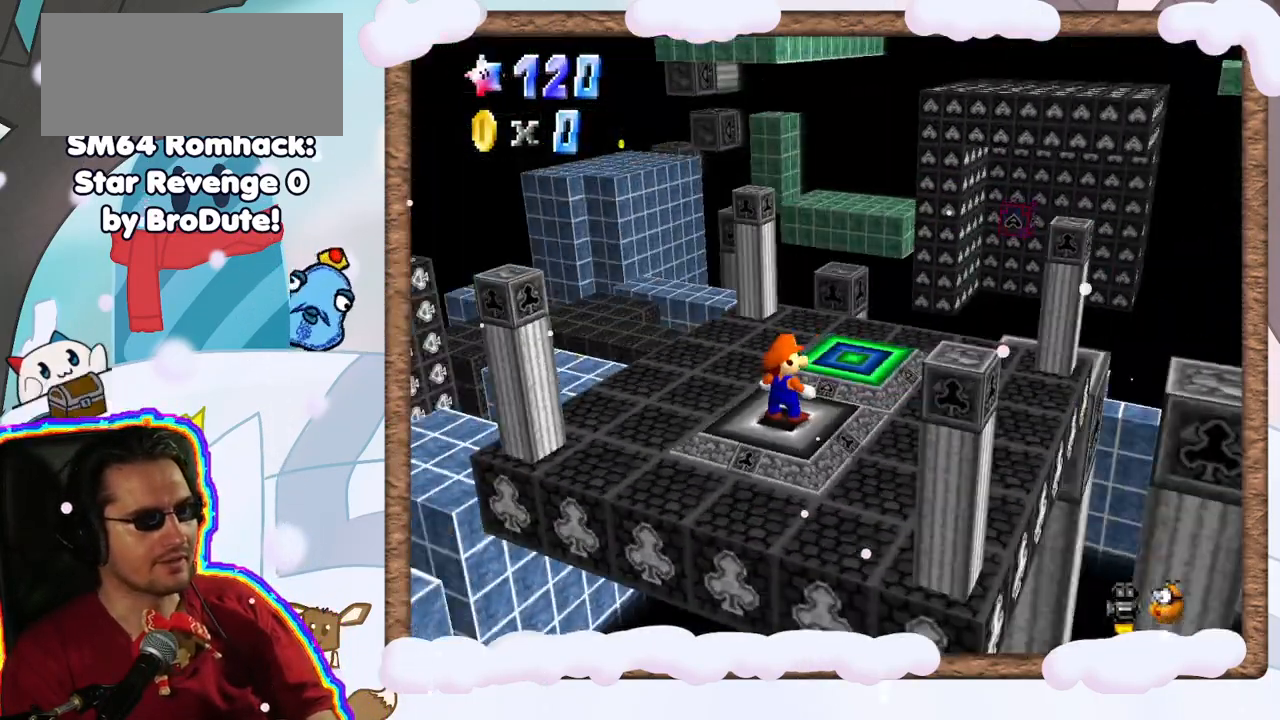
{"dt_ms": 500, "buttons": [], "left_stick": "up", "events": [[33, "C_RIGHT", "up"], [150, "left_stick", "left"], [283, "left_stick", "up-left"], [500, "left_stick", "up"]]}
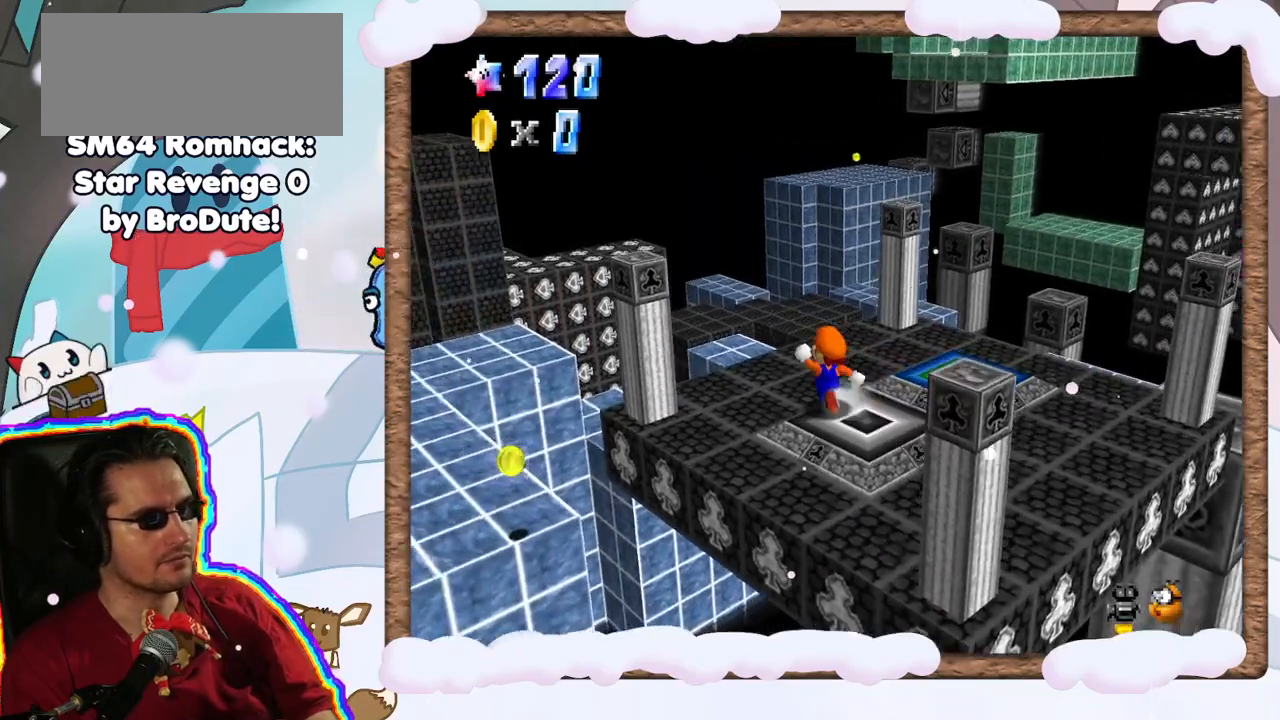
{"dt_ms": 500, "buttons": [], "left_stick": "up", "events": []}
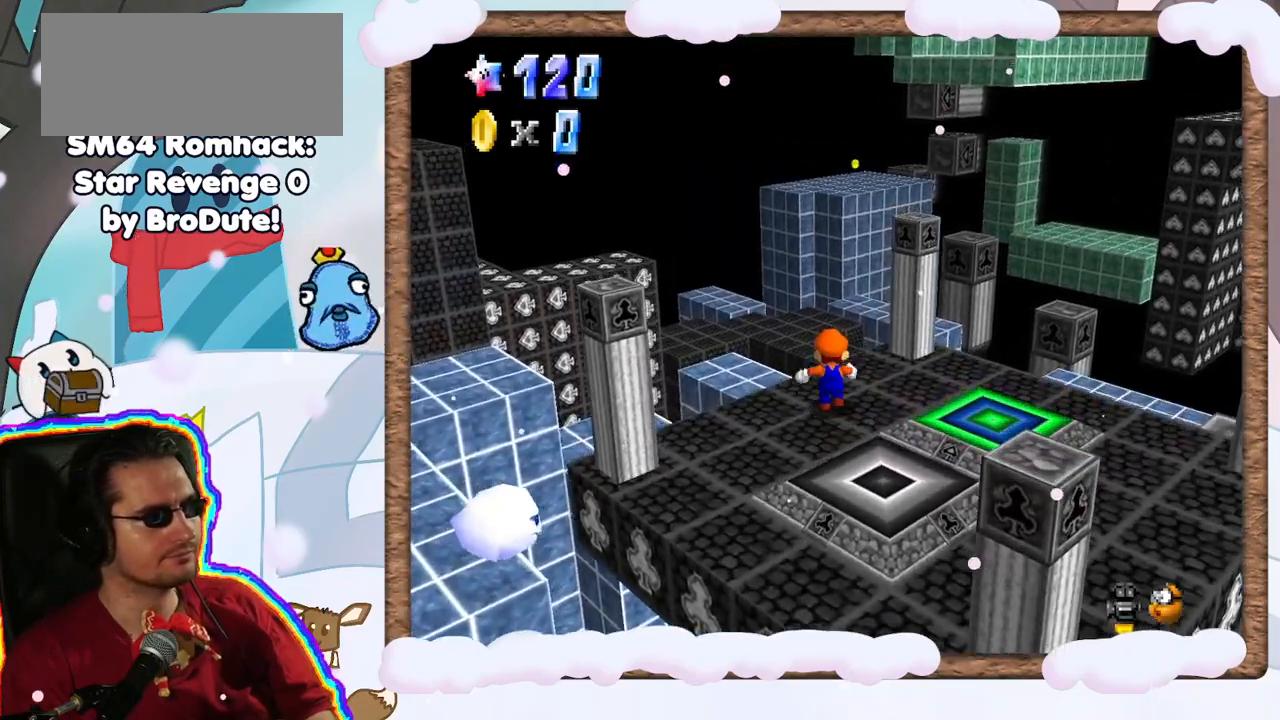
{"dt_ms": 500, "buttons": ["A", "Z"], "left_stick": "up", "events": [[50, "Z", "down"], [133, "A", "down"]]}
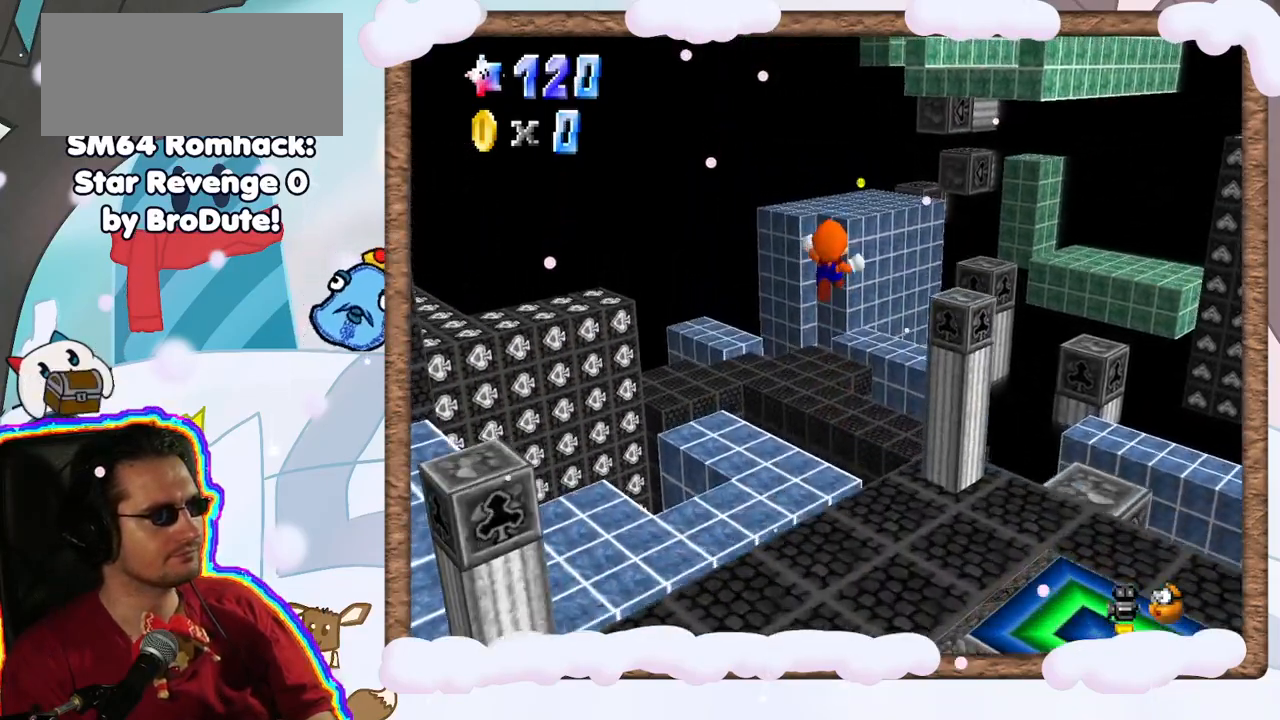
{"dt_ms": 1000, "buttons": [], "left_stick": "center", "events": [[450, "A", "up"], [467, "R1", "down"], [517, "R1", "up"], [583, "Z", "up"], [700, "left_stick", "up-left"], [967, "left_stick", "center"]]}
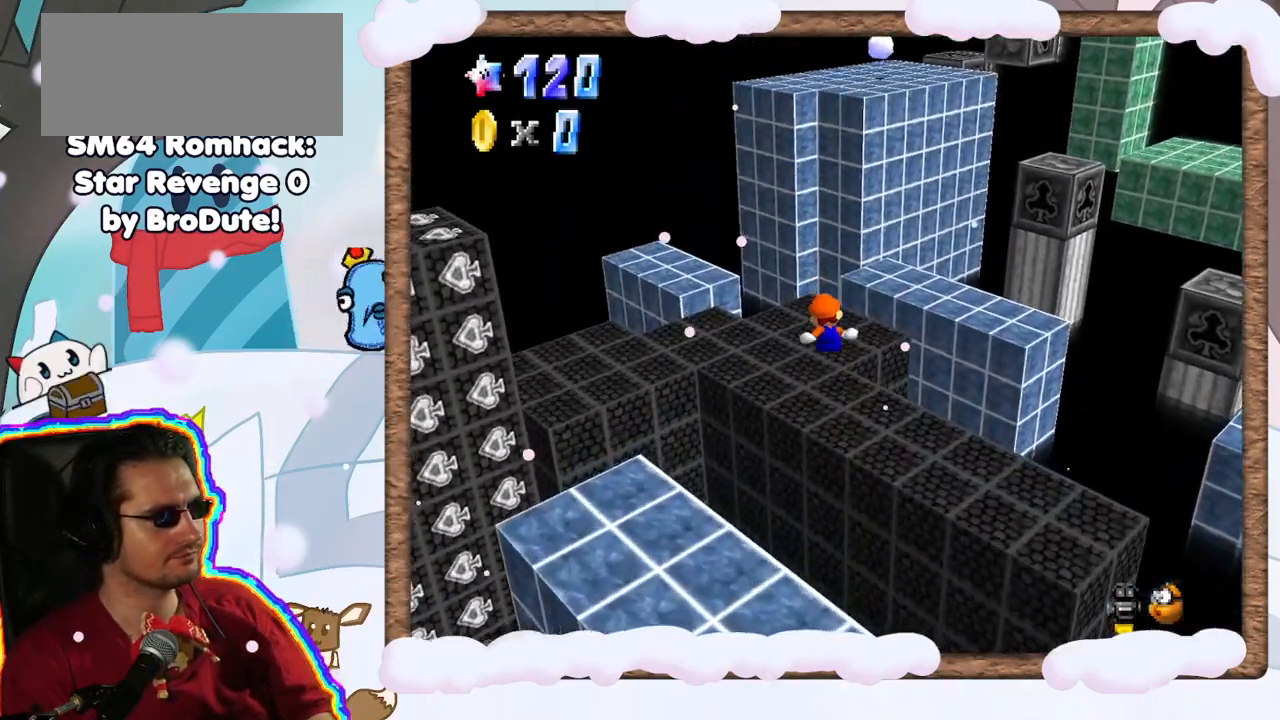
{"dt_ms": 500, "buttons": ["C_LEFT"], "left_stick": "center", "events": [[433, "C_LEFT", "down"]]}
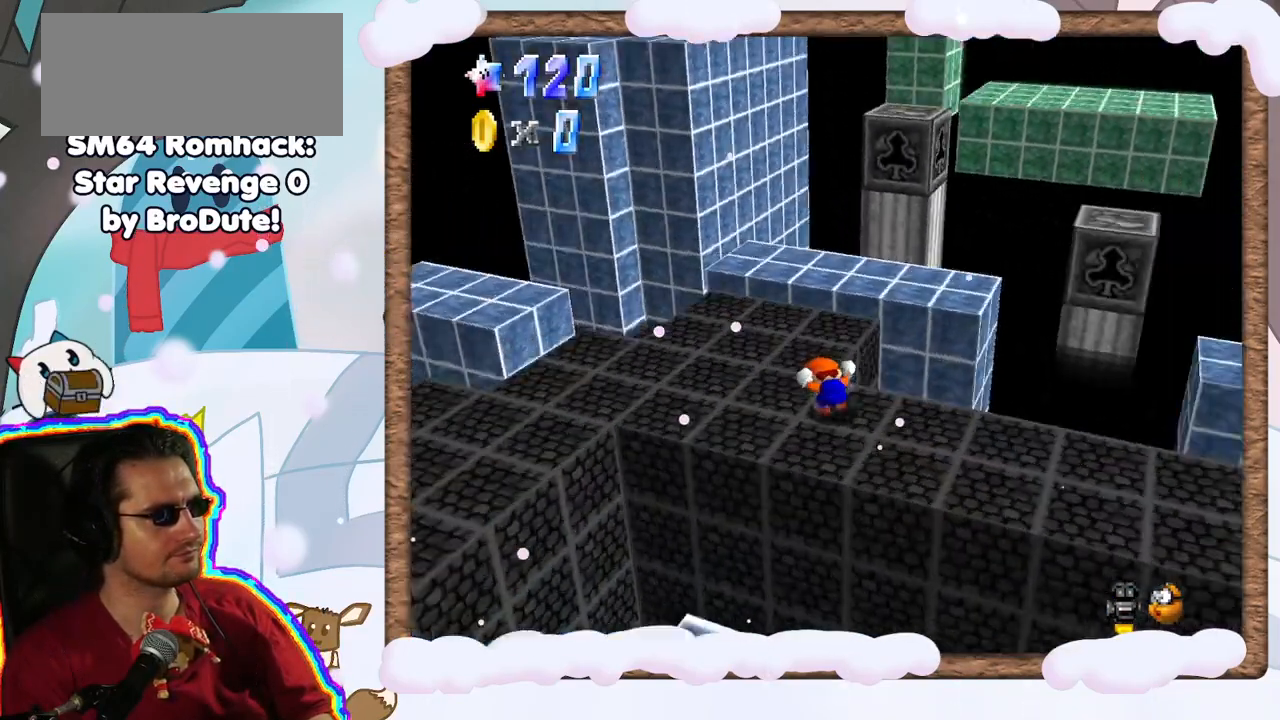
{"dt_ms": 500, "buttons": [], "left_stick": "up-left", "events": [[50, "C_LEFT", "up"], [83, "left_stick", "left"], [450, "left_stick", "up-left"]]}
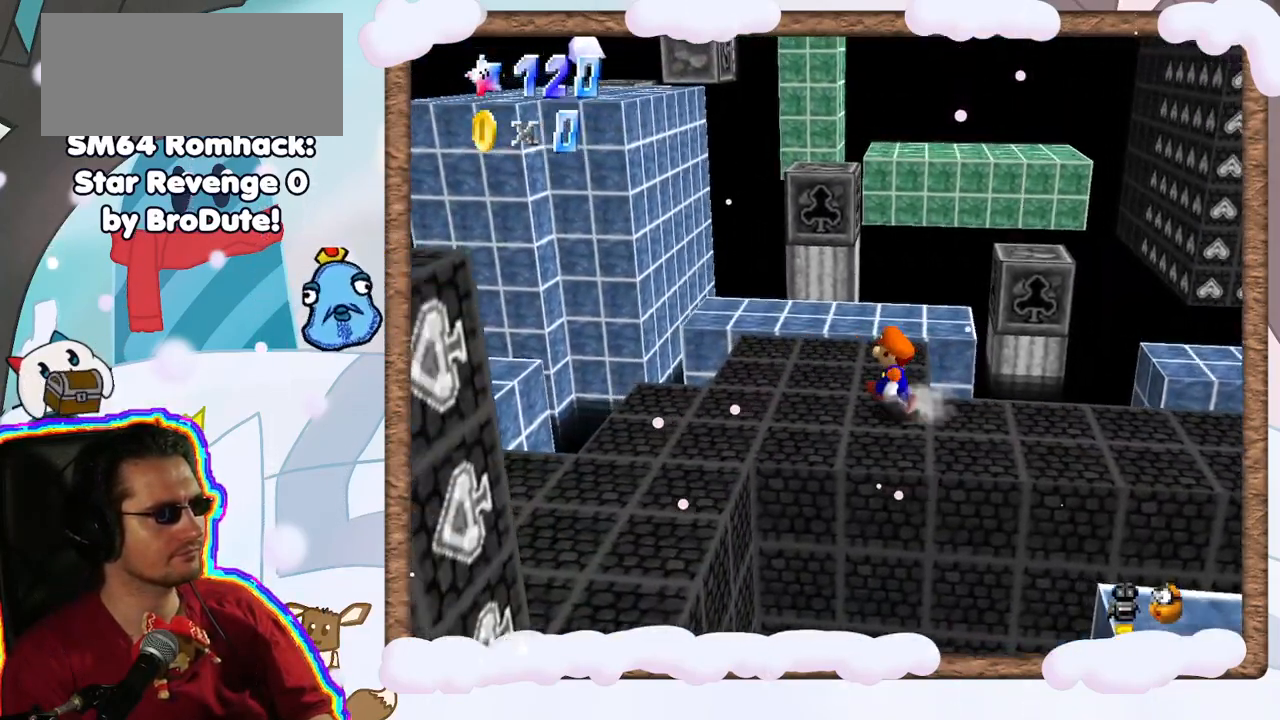
{"dt_ms": 500, "buttons": [], "left_stick": "up", "events": [[417, "left_stick", "up"]]}
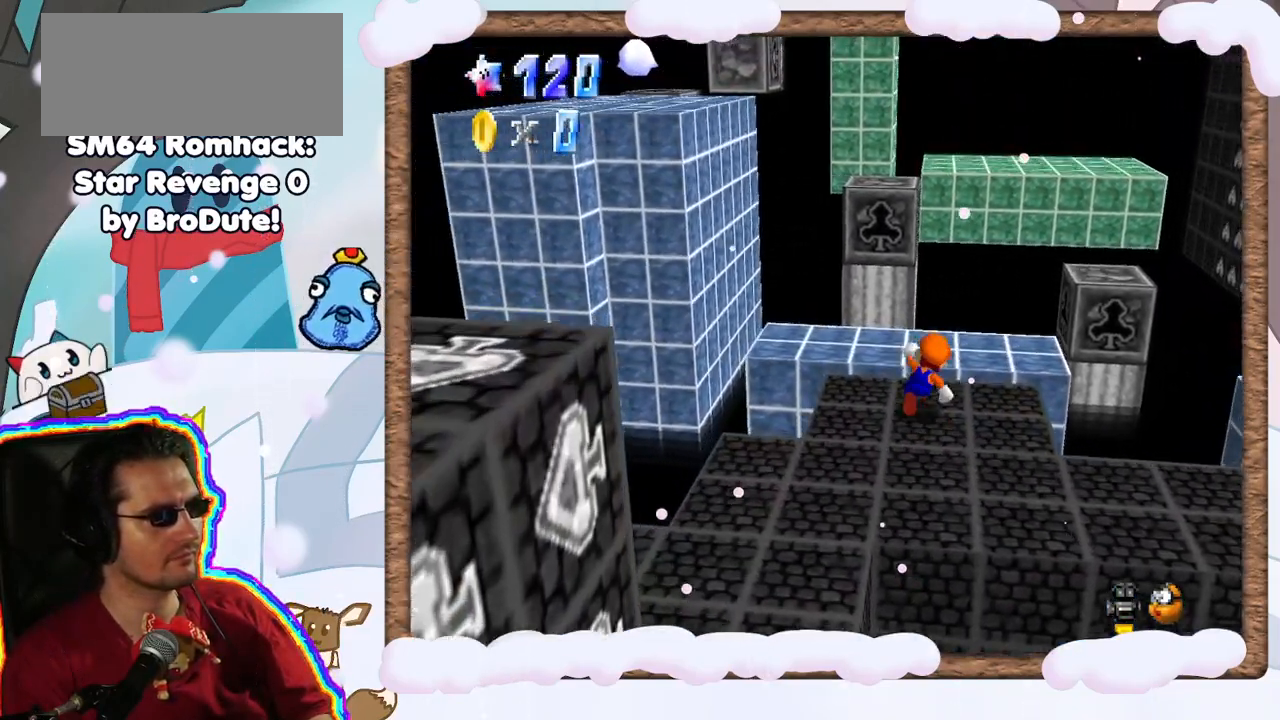
{"dt_ms": 500, "buttons": ["C_LEFT"], "left_stick": "right", "events": [[100, "A", "down"], [133, "left_stick", "up-right"], [317, "A", "up"], [433, "left_stick", "right"], [500, "C_LEFT", "down"]]}
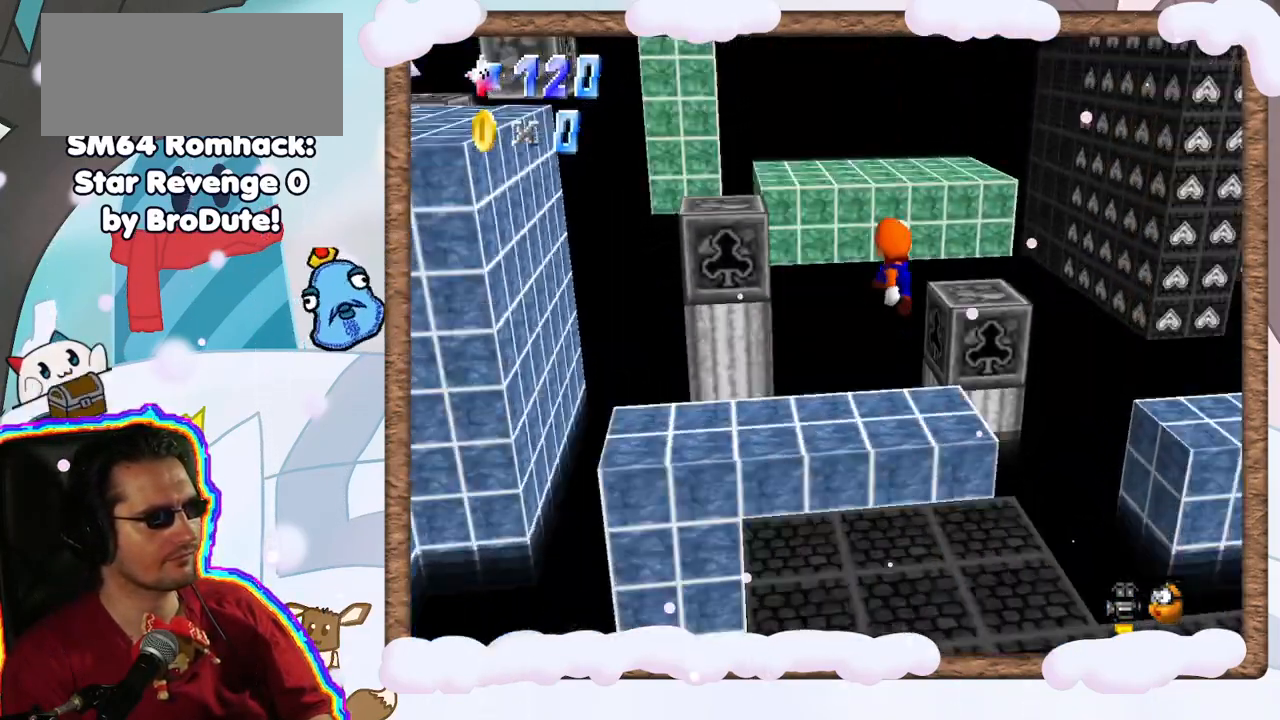
{"dt_ms": 500, "buttons": [], "left_stick": "center", "events": [[83, "C_LEFT", "up"], [133, "left_stick", "center"]]}